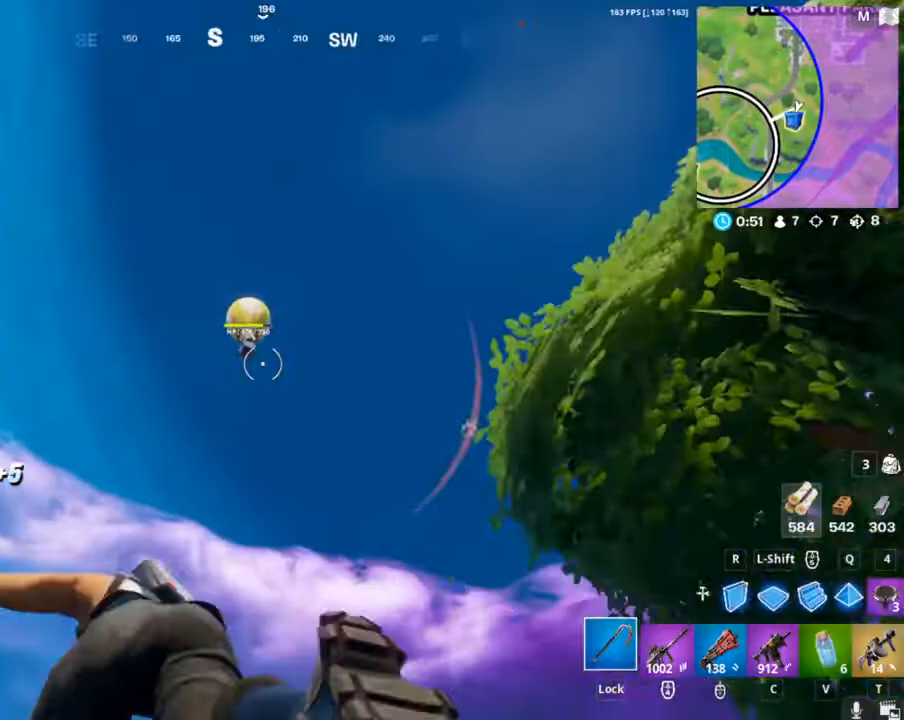
Gameplay with keyboard and mouse; each line is a JSON object with the keys and mouse buttons held at the frame after it. "events" lists presses ("down") and releases ("up") of "1", "2", "3", "4", "5", "a", "alt", "c", "caps_lock", "ctrl", "d", "e", "f", "g", "q", "r", "s", "shift", "space", "t", "tab", "v", "w", "x", "z", "mouse_left", "mouse_wheel" and "mouse_right" between this image and that frame as [ms after this image, input, new state], when the widget could be followed in between. "mouse_left", "mouse_wheel", "mouse_right" = the "left", "wheel", "right" buttons of the "mouse" list. No other keys are recorded. "wheel" means that the mouse wheel is clicked or scrolled. "mouse_move" is the direction in which the mouse moves at that frame (one of eight, or "still"), when it could be read.
{"keys": ["a", "w"], "mouse": [], "mouse_move": "still", "events": []}
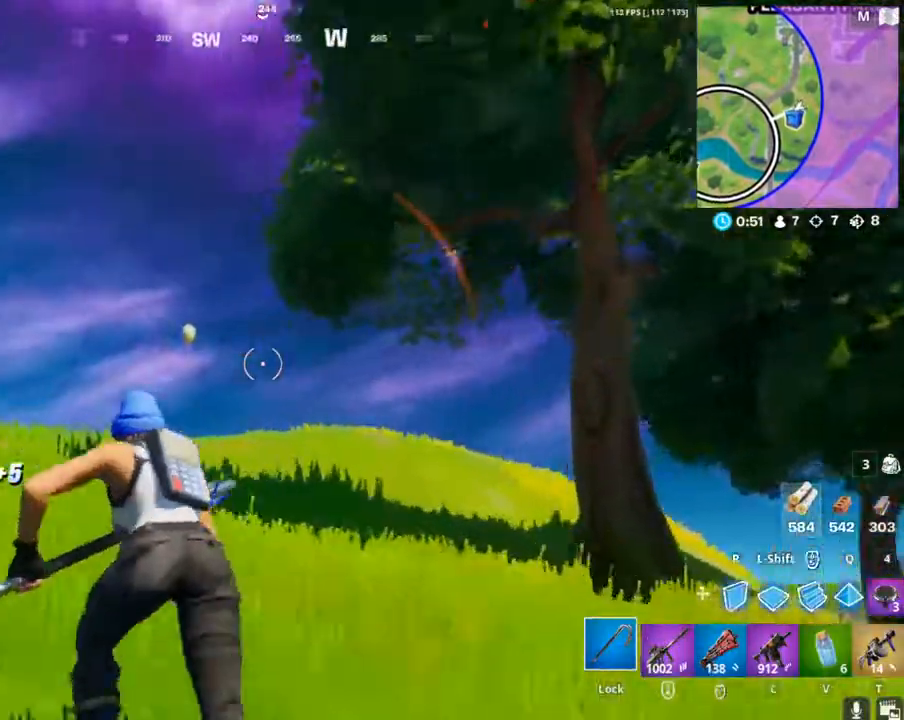
{"keys": ["a", "w"], "mouse": [], "mouse_move": "left", "events": []}
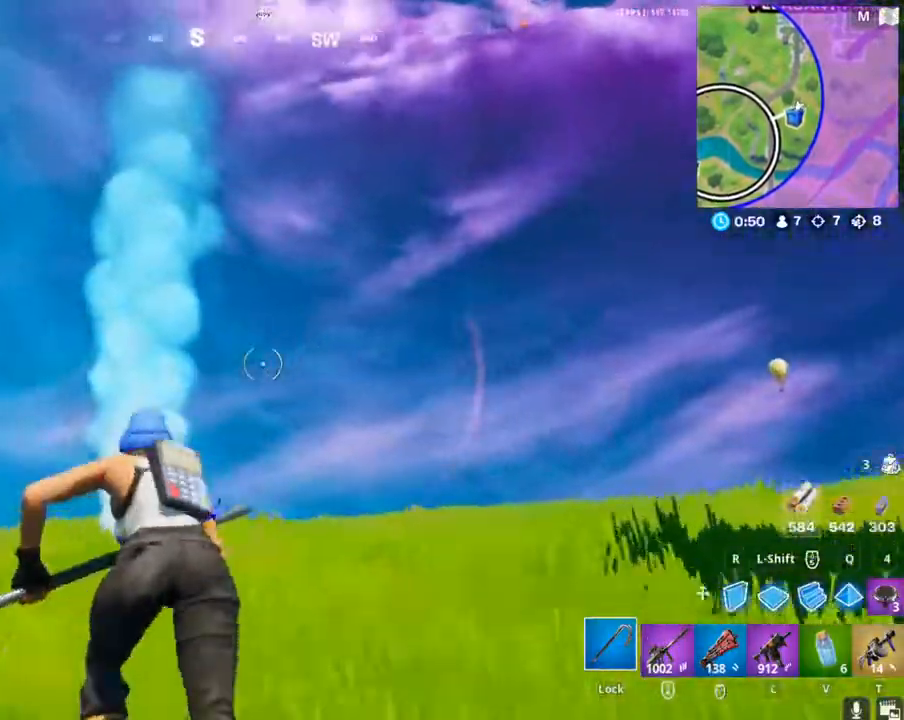
{"keys": ["a", "w"], "mouse": [], "mouse_move": "left", "events": [[200, "r", "down"], [333, "r", "up"]]}
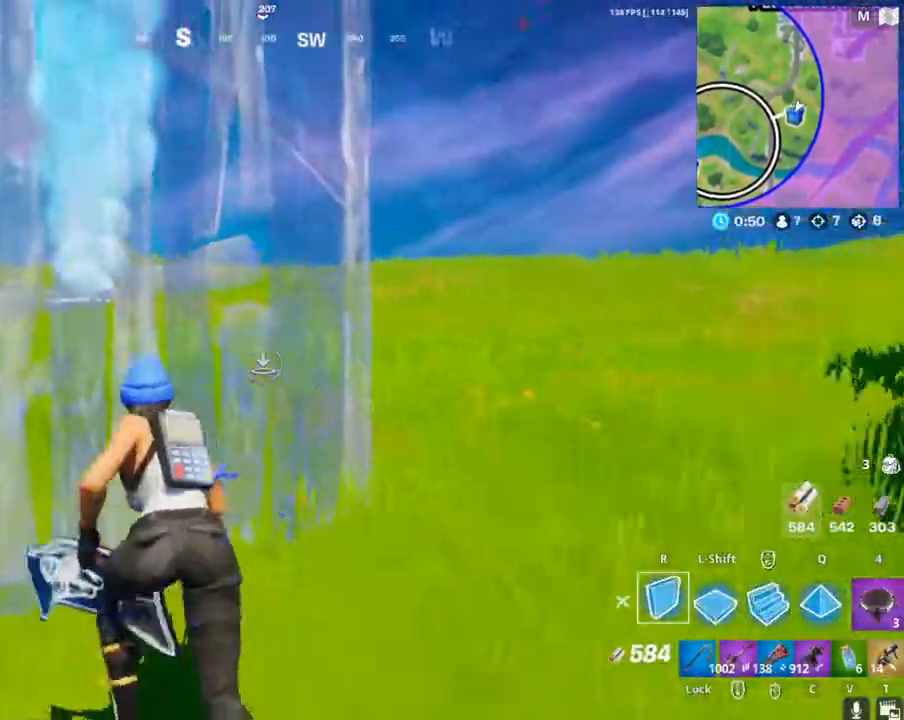
{"keys": ["a", "space", "w"], "mouse": [], "mouse_move": "still", "events": [[467, "space", "down"]]}
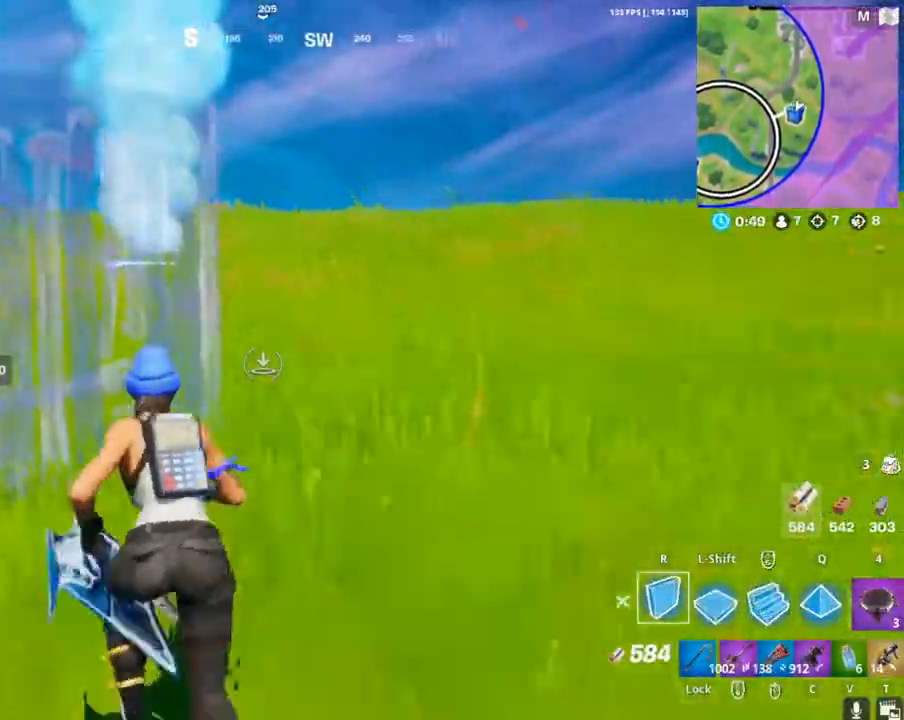
{"keys": ["a", "w"], "mouse": [], "mouse_move": "still", "events": [[133, "space", "up"]]}
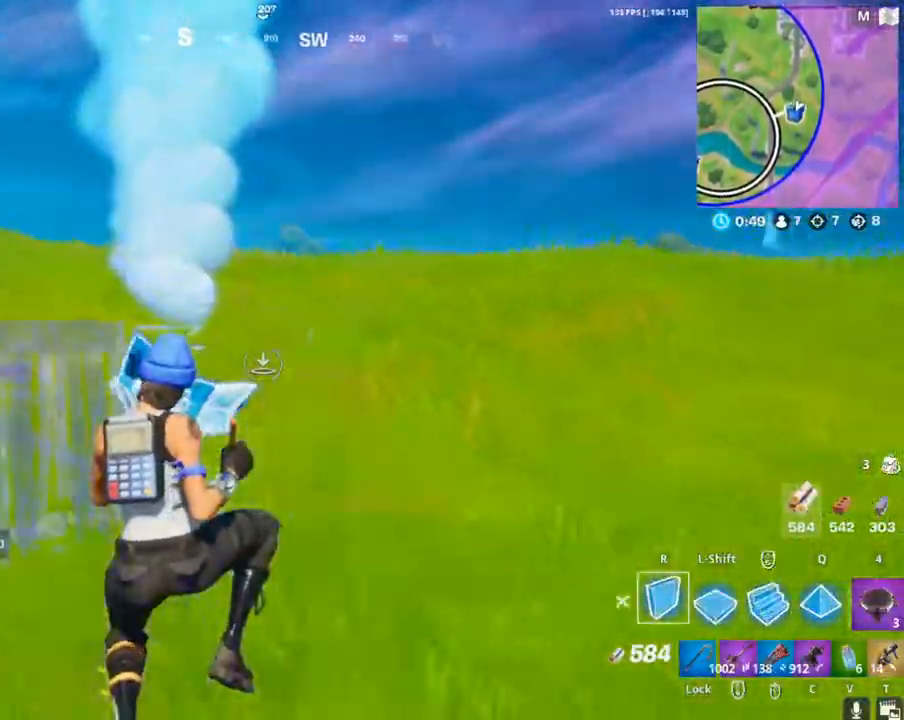
{"keys": ["a", "w"], "mouse": [], "mouse_move": "up", "events": []}
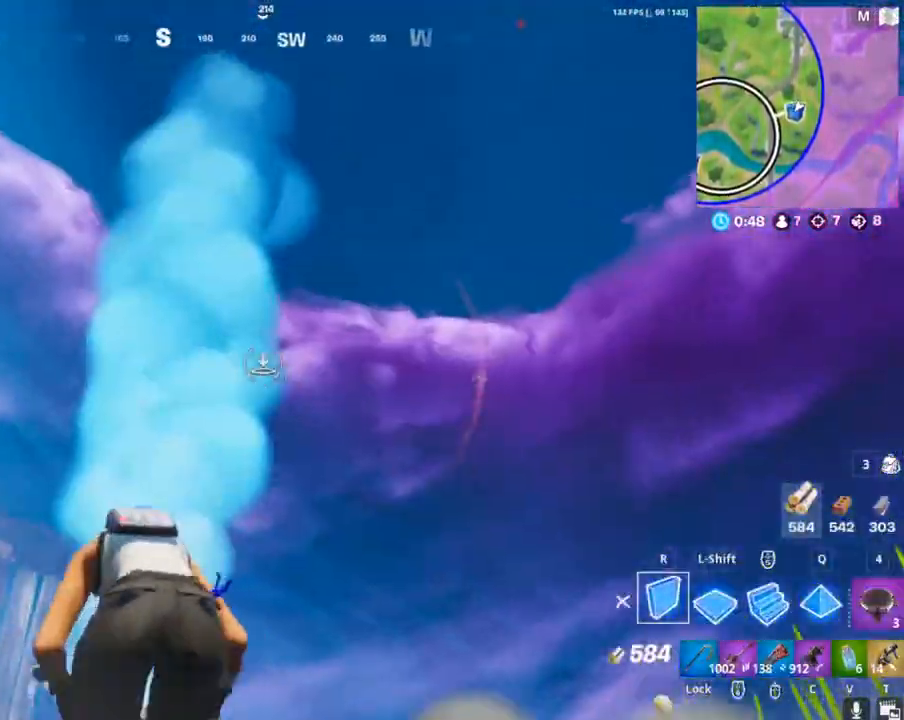
{"keys": ["a", "w"], "mouse": [], "mouse_move": "down", "events": []}
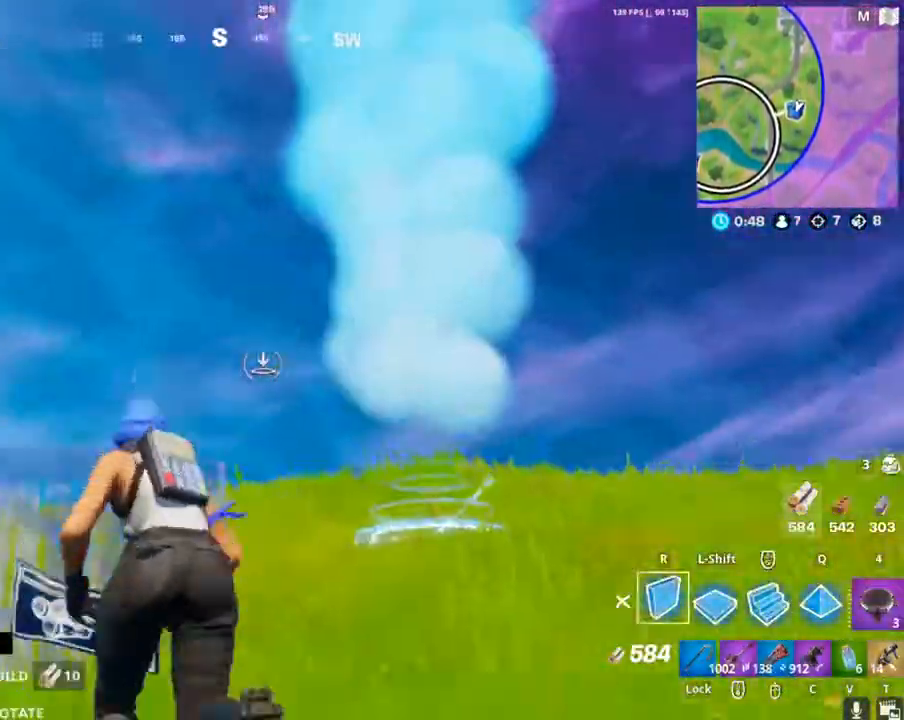
{"keys": ["a", "w"], "mouse": [], "mouse_move": "right", "events": []}
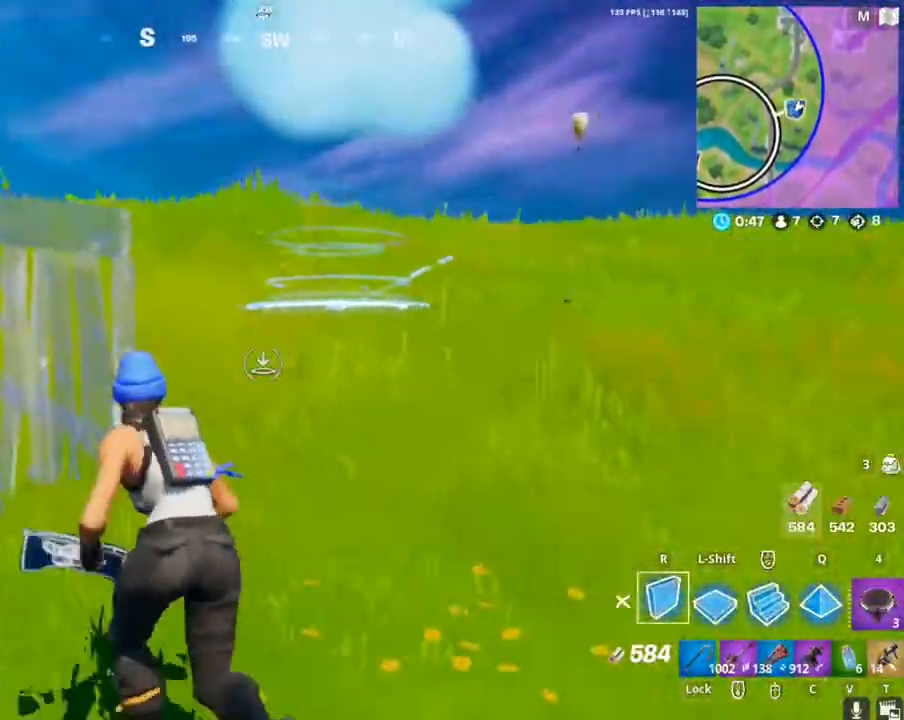
{"keys": ["a", "w"], "mouse": [], "mouse_move": "right", "events": []}
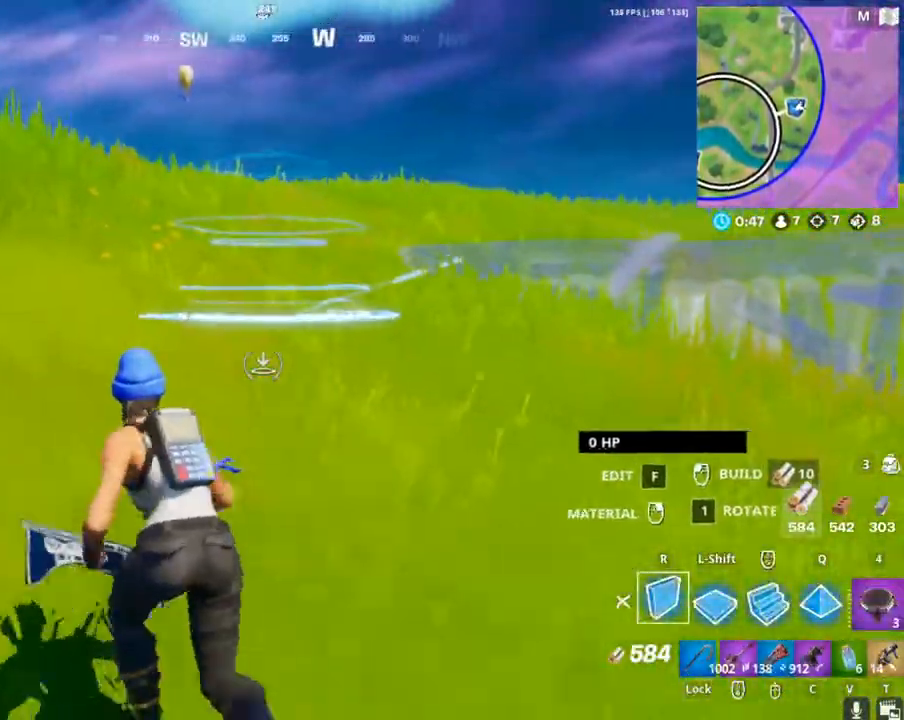
{"keys": [], "mouse": [], "mouse_move": "still", "events": [[300, "a", "up"], [367, "w", "up"]]}
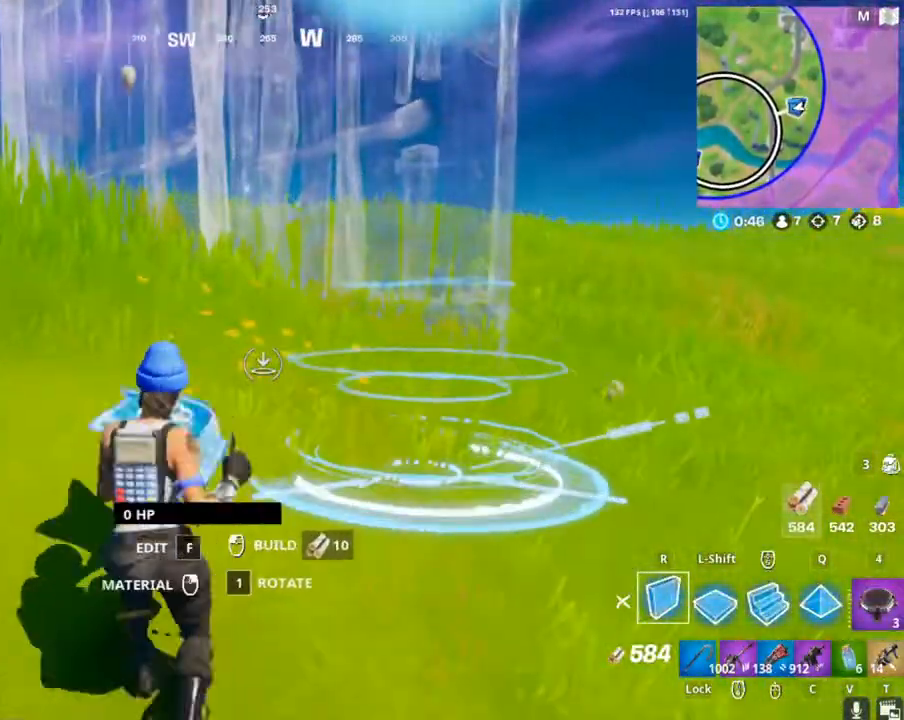
{"keys": ["a", "w"], "mouse": [], "mouse_move": "right", "events": [[33, "a", "down"], [33, "mouse_left", "down"], [100, "mouse_left", "up"], [100, "w", "down"]]}
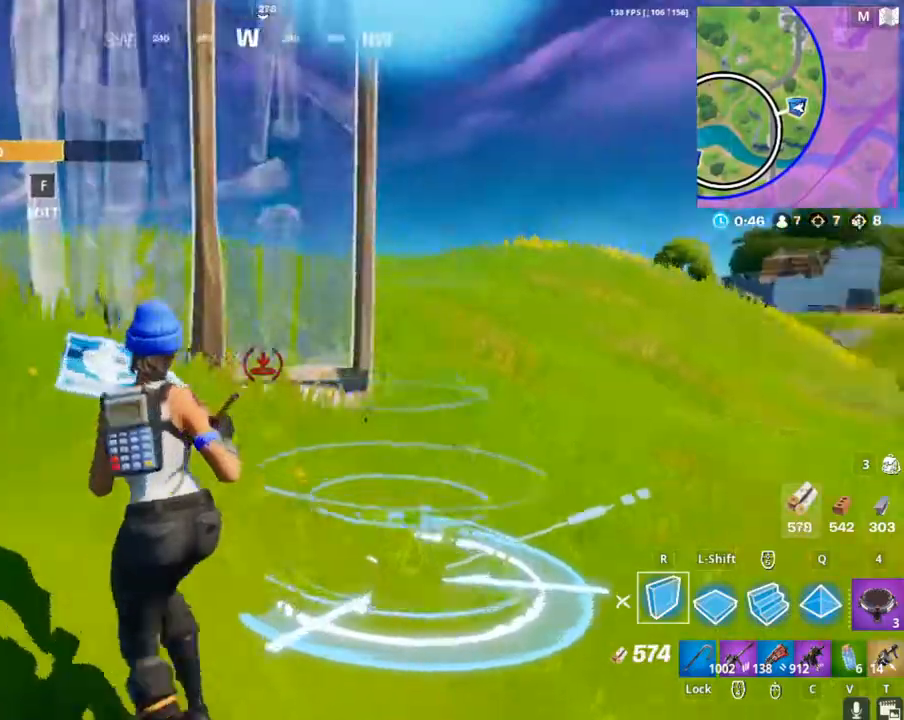
{"keys": ["a"], "mouse": [], "mouse_move": "right", "events": [[100, "w", "up"]]}
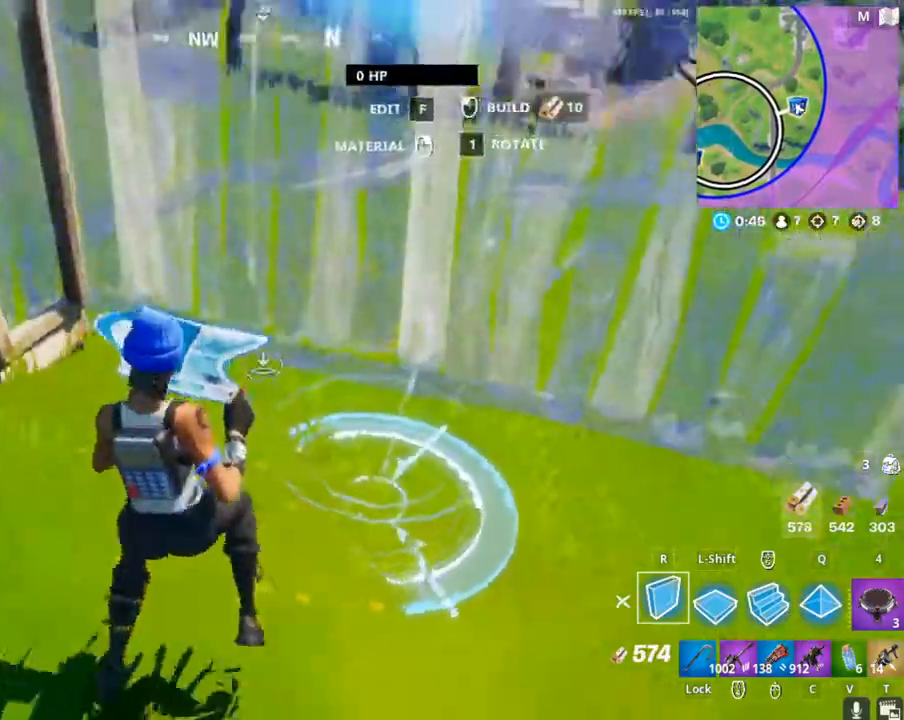
{"keys": ["a"], "mouse": ["left"], "mouse_move": "up", "events": [[133, "mouse_left", "down"]]}
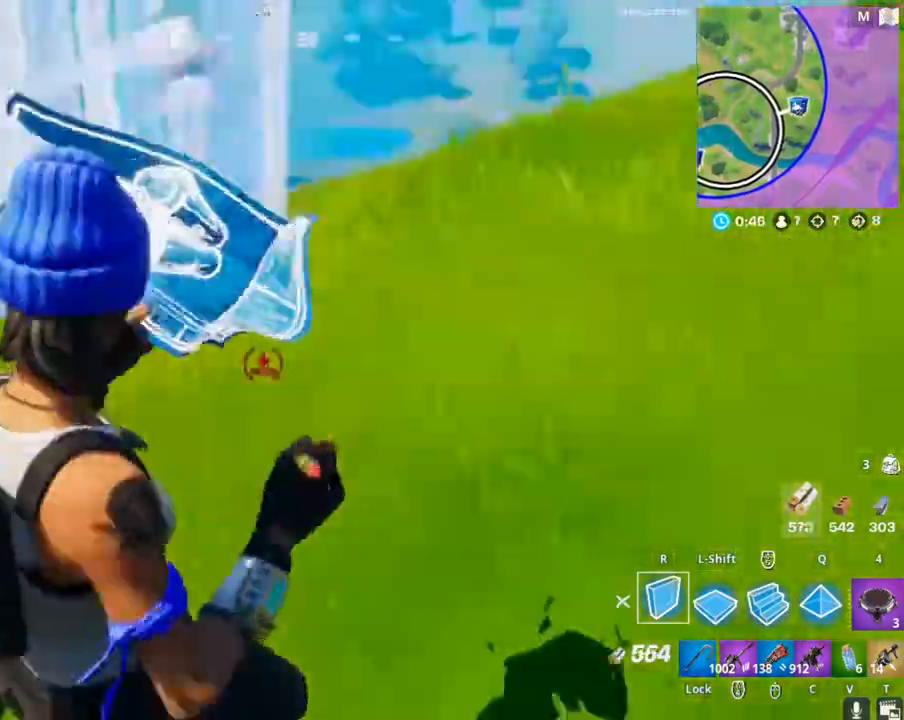
{"keys": [], "mouse": [], "mouse_move": "down-left", "events": [[33, "a", "up"], [100, "mouse_left", "up"]]}
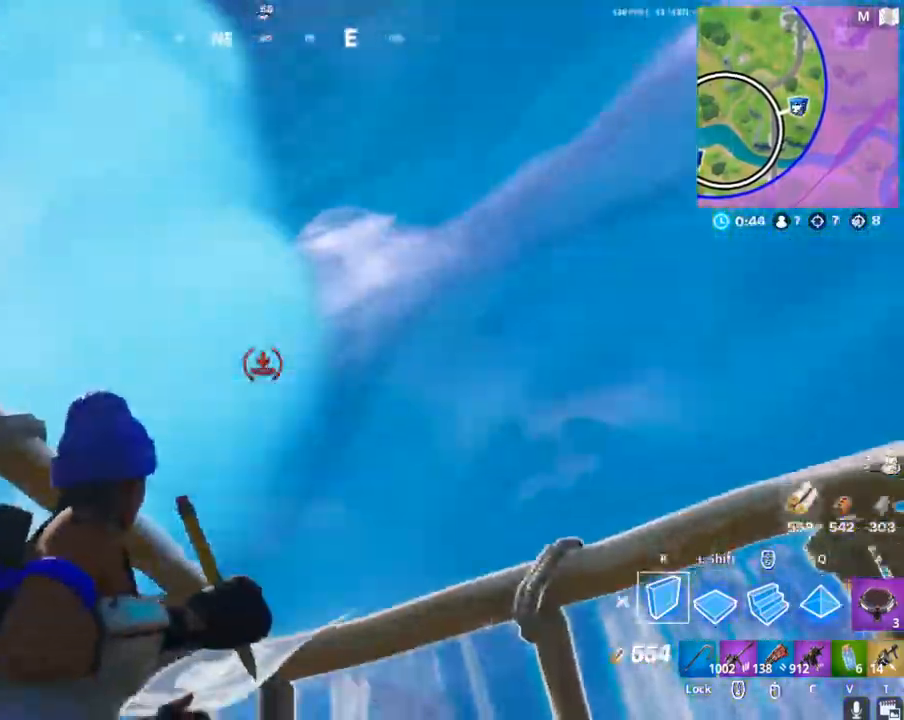
{"keys": [], "mouse": [], "mouse_move": "right", "events": []}
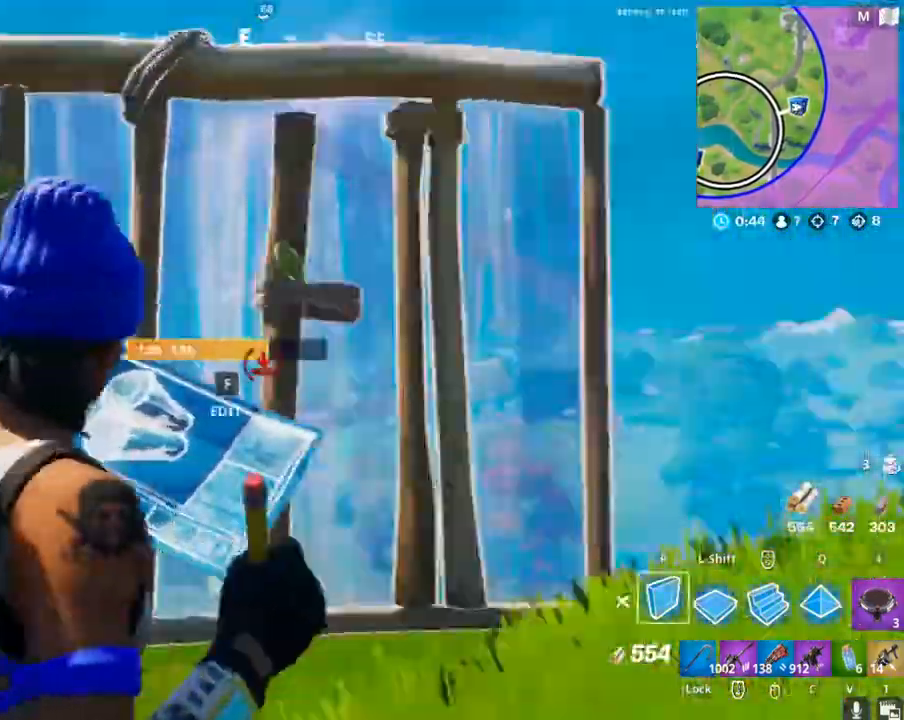
{"keys": [], "mouse": ["left"], "mouse_move": "still", "events": [[33, "w", "down"], [233, "r", "down"], [267, "w", "up"], [300, "r", "up"], [467, "mouse_left", "down"]]}
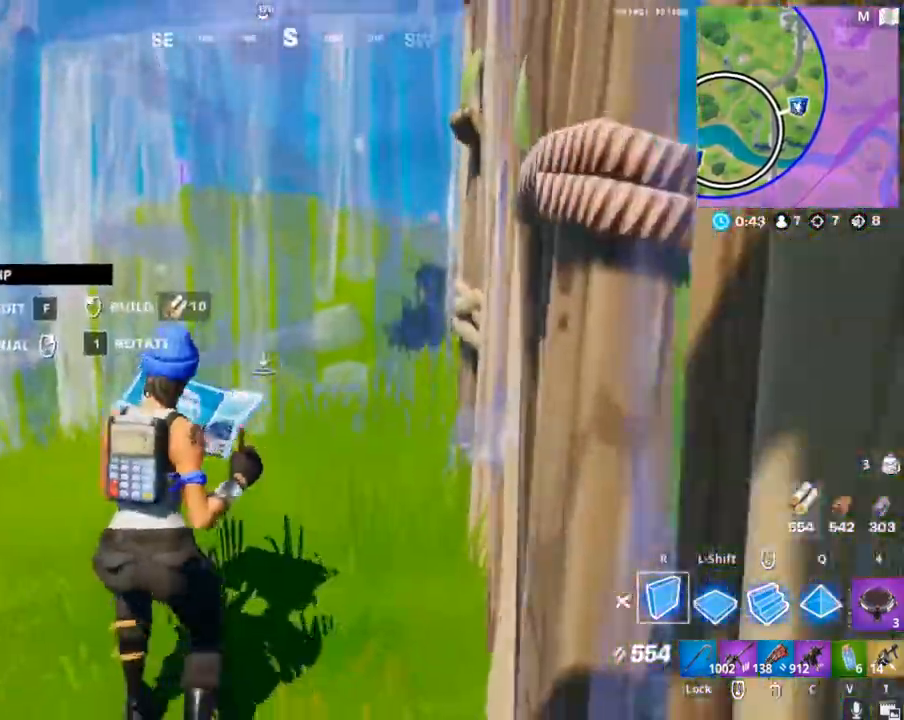
{"keys": [], "mouse": [], "mouse_move": "still", "events": [[33, "mouse_left", "up"], [233, "mouse_wheel", "down"], [333, "mouse_wheel", "up"]]}
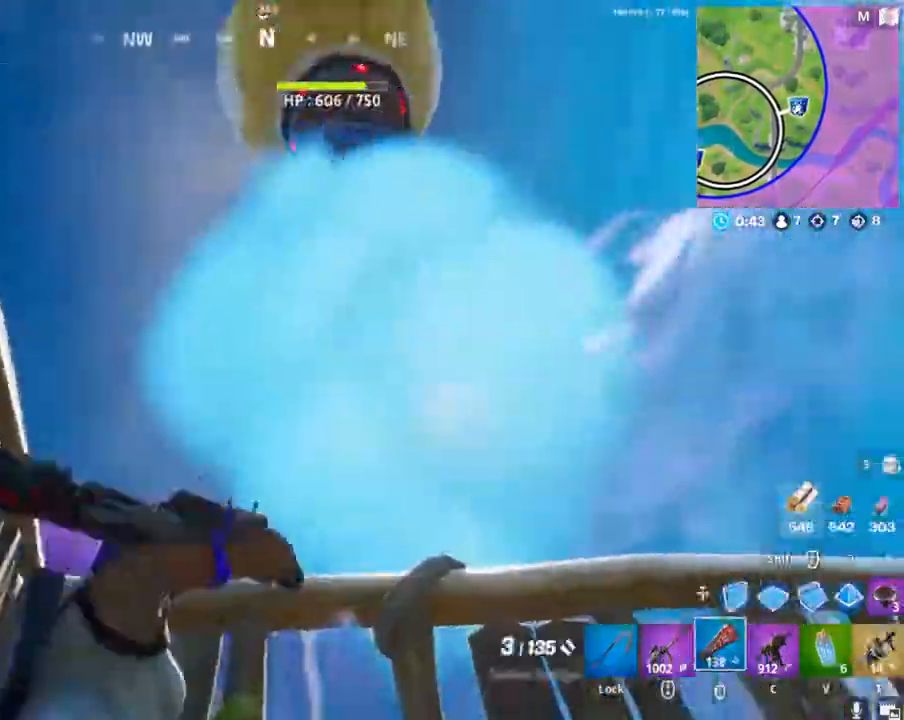
{"keys": [], "mouse": [], "mouse_move": "still", "events": []}
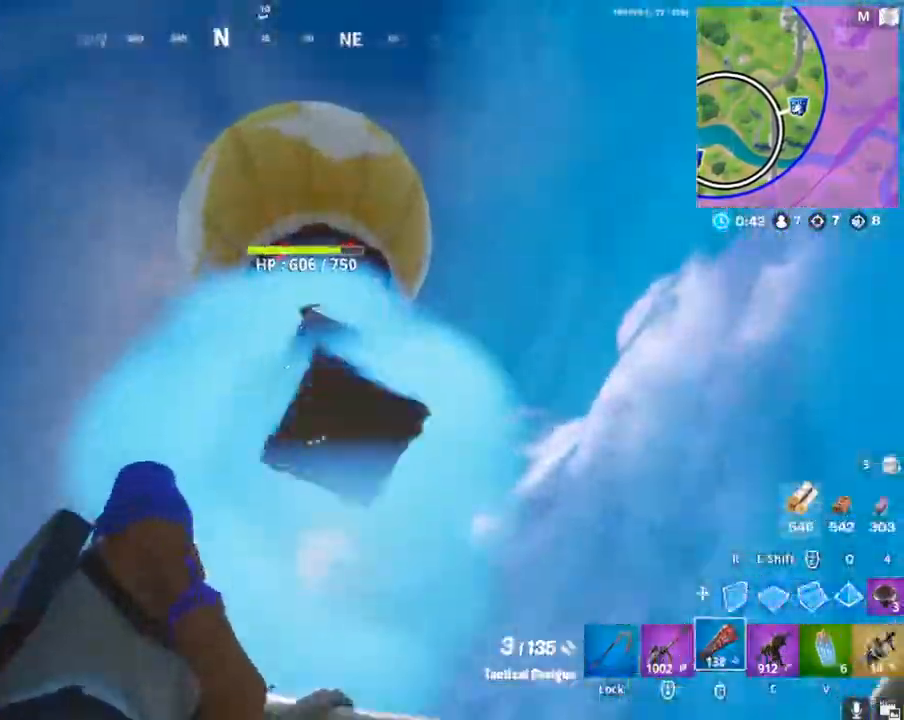
{"keys": [], "mouse": [], "mouse_move": "down", "events": []}
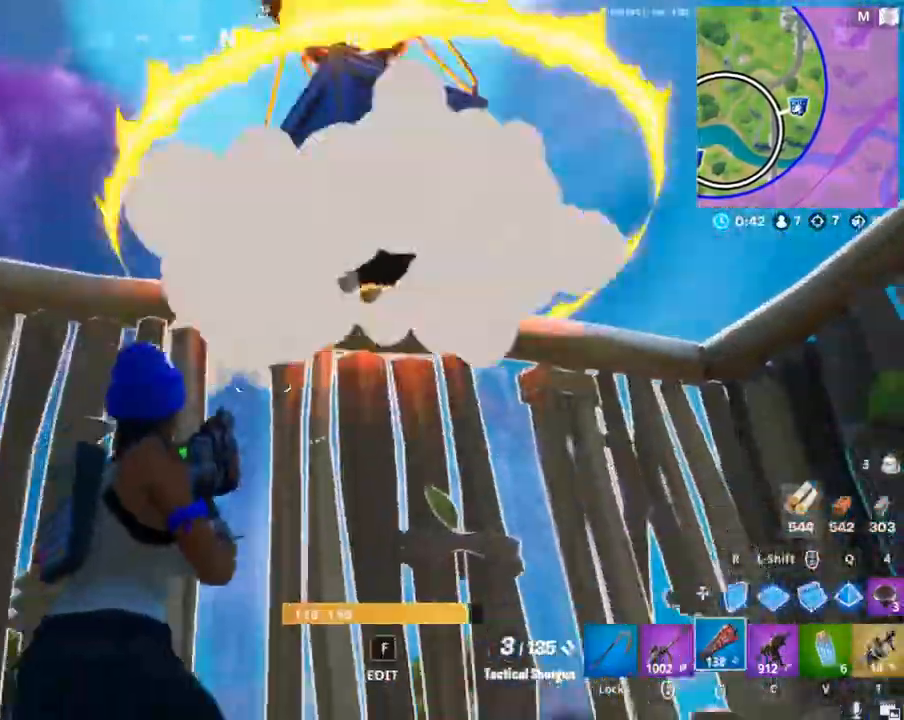
{"keys": [], "mouse": [], "mouse_move": "still", "events": []}
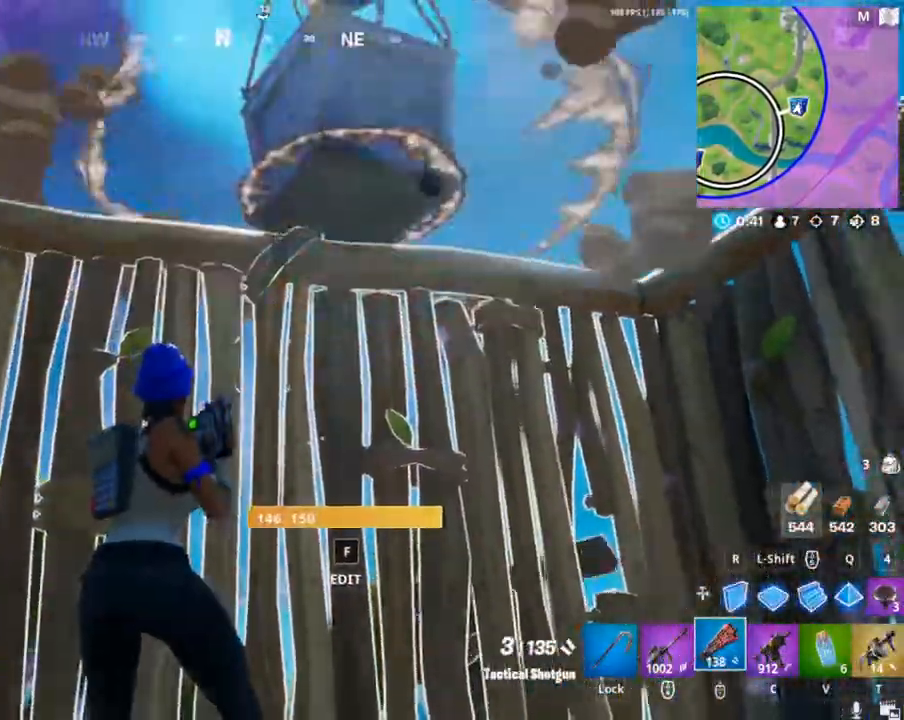
{"keys": [], "mouse": [], "mouse_move": "right", "events": [[200, "f", "down"], [300, "f", "up"]]}
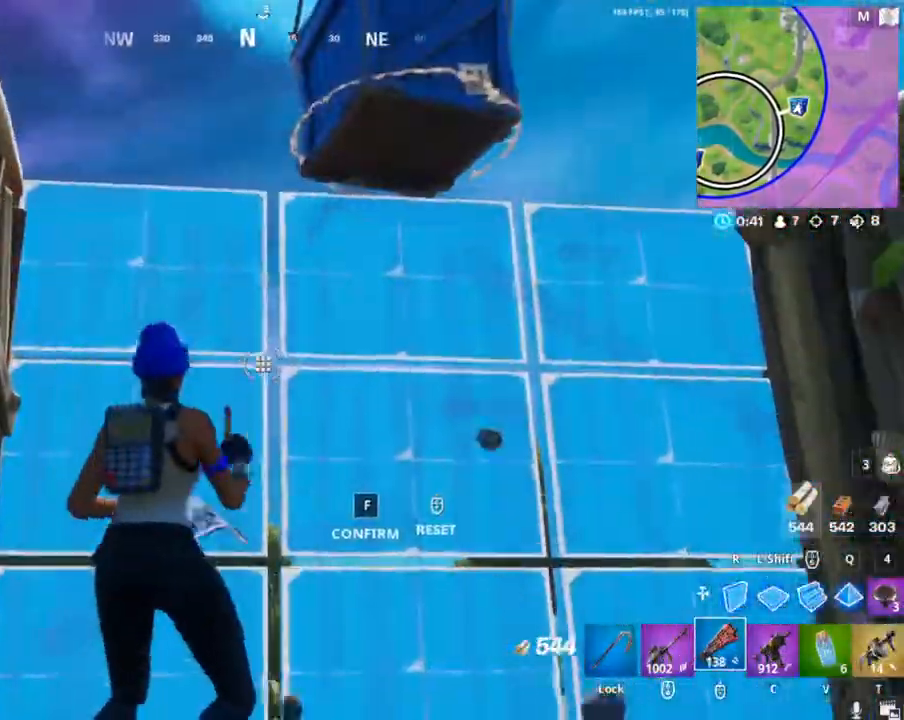
{"keys": ["caps_lock"], "mouse": [], "mouse_move": "still", "events": [[267, "w", "down"], [400, "caps_lock", "down"], [500, "w", "up"]]}
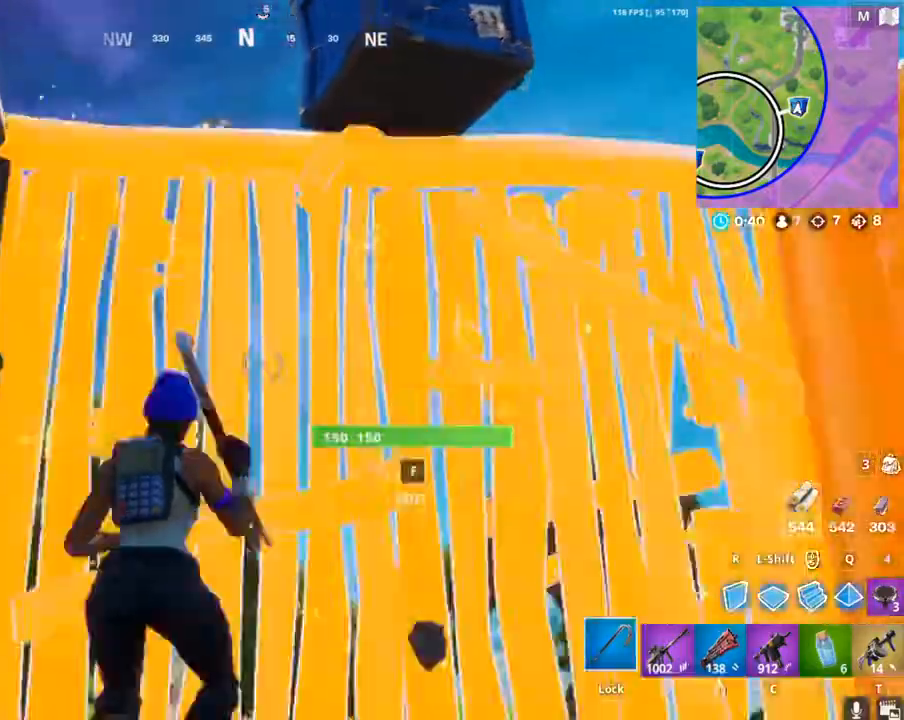
{"keys": [], "mouse": ["left"], "mouse_move": "still", "events": [[100, "caps_lock", "up"], [233, "mouse_left", "down"]]}
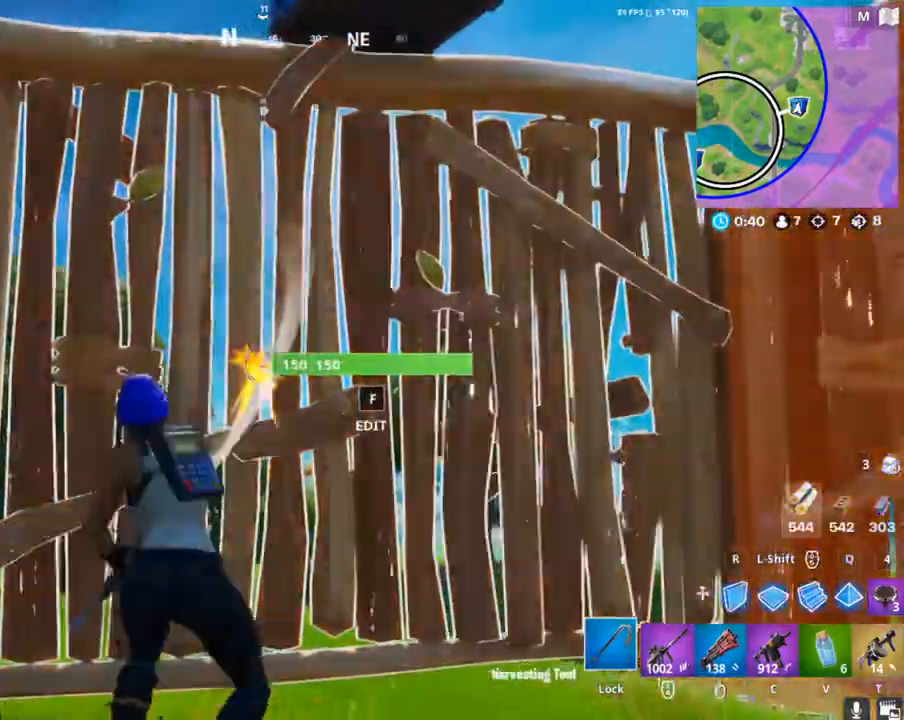
{"keys": [], "mouse": ["left"], "mouse_move": "still", "events": []}
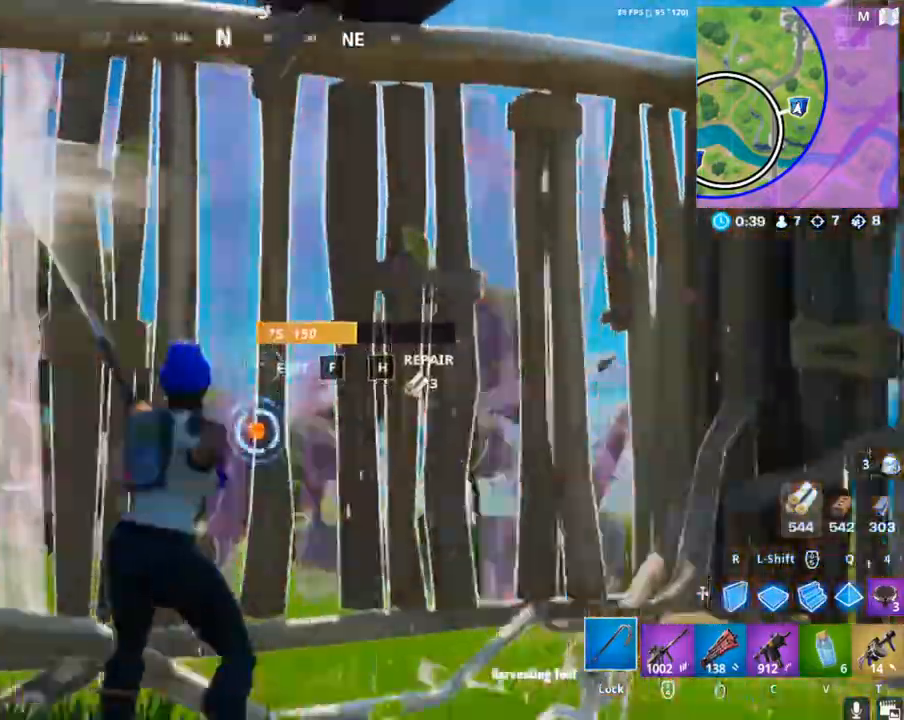
{"keys": [], "mouse": [], "mouse_move": "right", "events": [[33, "mouse_left", "up"], [33, "w", "down"], [67, "shift", "down"], [267, "shift", "up"], [367, "w", "up"]]}
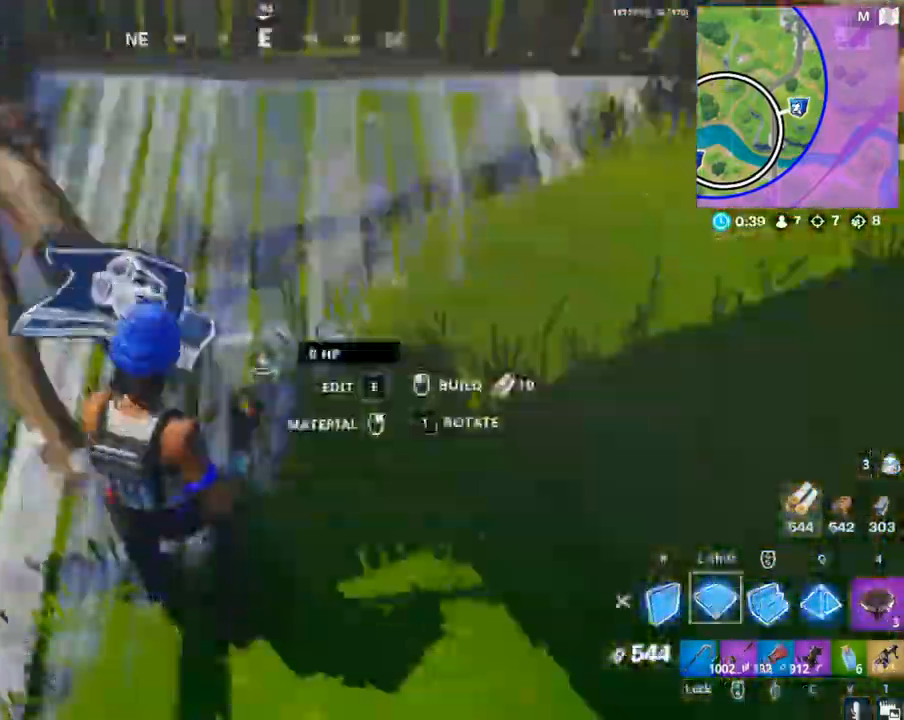
{"keys": ["w"], "mouse": ["left"], "events": [[33, "d", "down"], [33, "mouse_left", "down"], [133, "w", "down"], [267, "w", "up"], [333, "d", "up"], [333, "w", "down"]]}
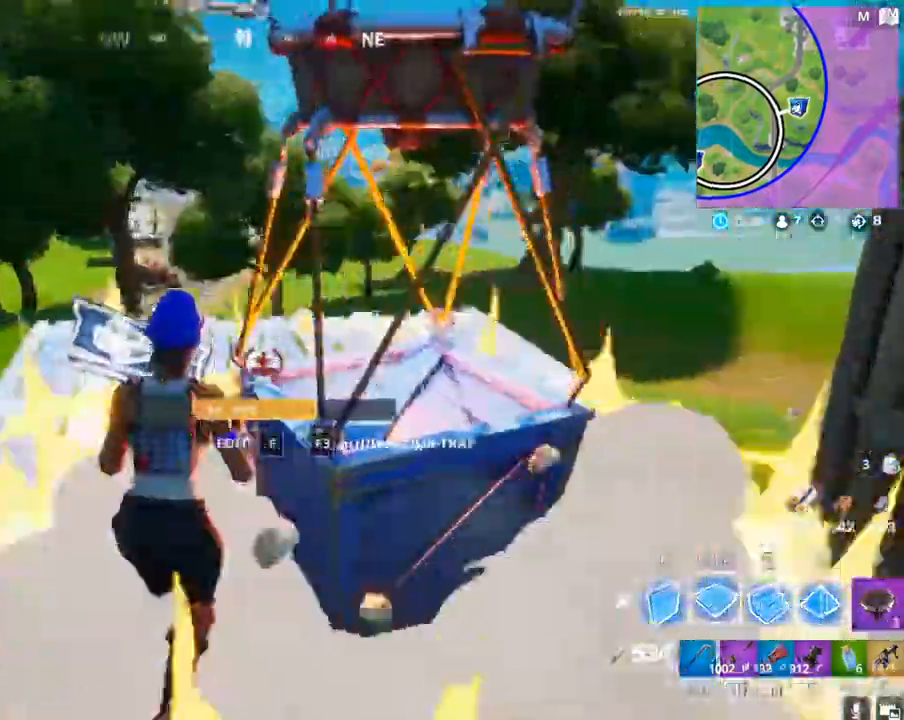
{"keys": ["shift", "w"], "mouse": ["left"], "mouse_move": "left", "events": [[100, "a", "down"], [233, "r", "down"], [300, "w", "up"], [333, "a", "up"], [333, "r", "up"], [433, "w", "down"], [500, "shift", "down"]]}
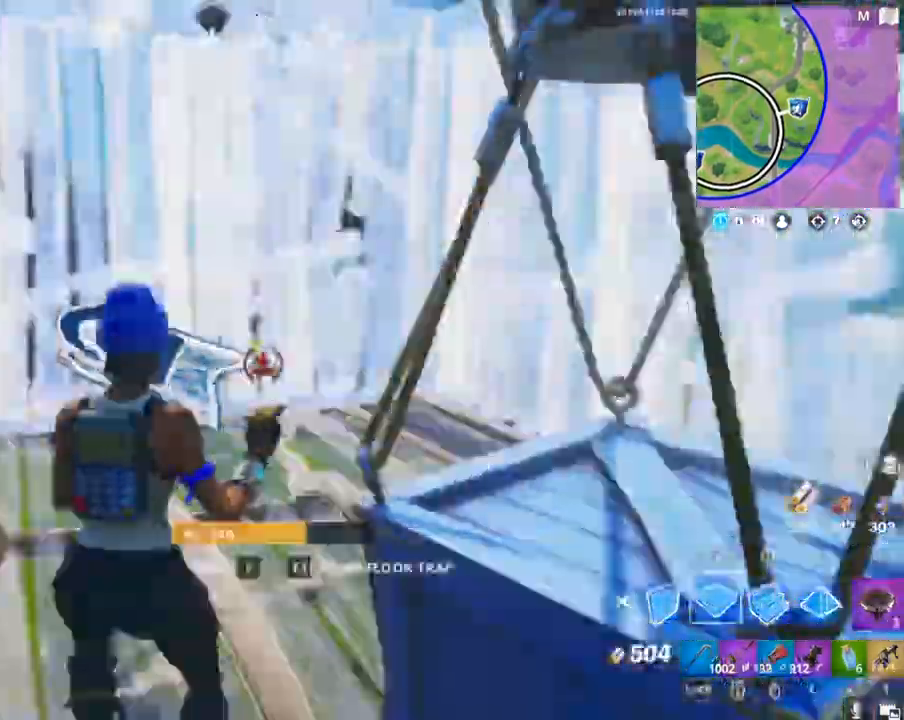
{"keys": [], "mouse": ["left"], "mouse_move": "down", "events": [[133, "shift", "up"], [167, "w", "up"]]}
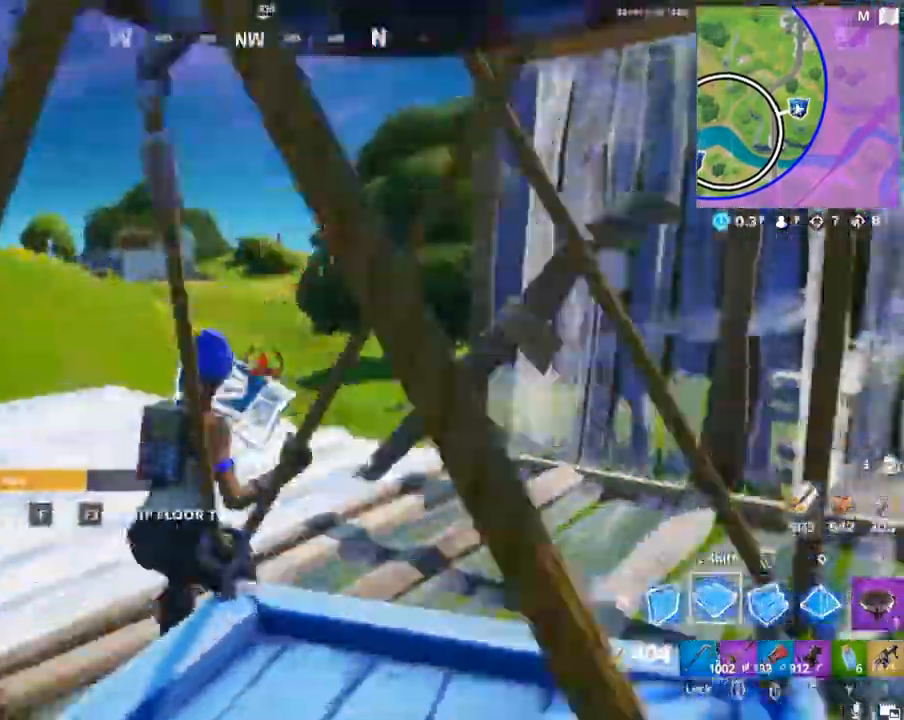
{"keys": ["a", "s"], "mouse": ["left"], "mouse_move": "still"}